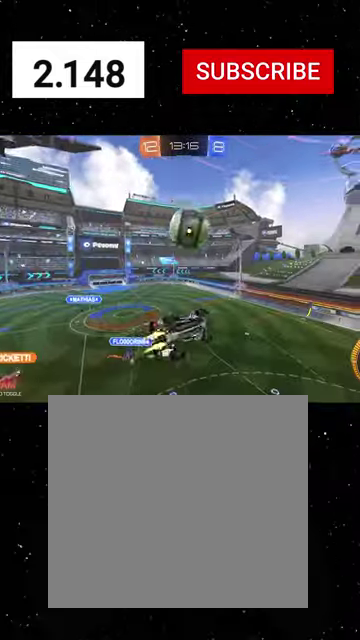
Gameplay with a controller (Xbox layout); each line is a JSON object with the inputs held at the frame after it. "events" lists button and stick changes between this image and that frame as [ms after this image, input, new state], when the widget could be followed in between.
{"buttons": ["X", "R1", "R2"], "left_stick": "down", "right_stick": "center"}
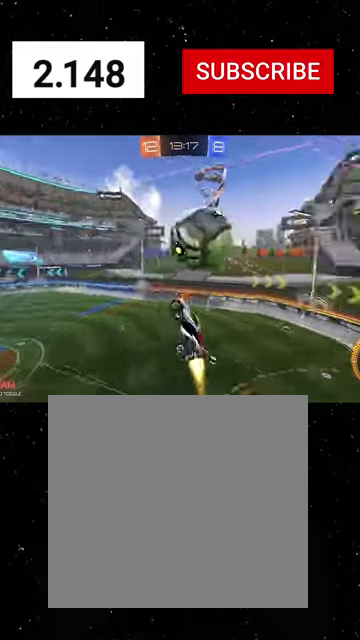
{"buttons": ["R1", "R2"], "left_stick": "up-right", "right_stick": "center", "events": [[67, "R1", "up"], [134, "X", "up"], [134, "left_stick", "down-right"], [234, "left_stick", "right"], [300, "R1", "down"], [467, "left_stick", "up-right"]]}
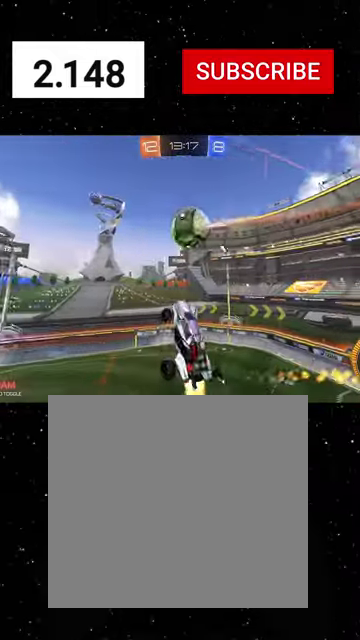
{"buttons": ["X", "R1", "R2"], "left_stick": "down-left", "right_stick": "center", "events": [[100, "X", "down"], [267, "left_stick", "up-left"], [334, "left_stick", "down-left"]]}
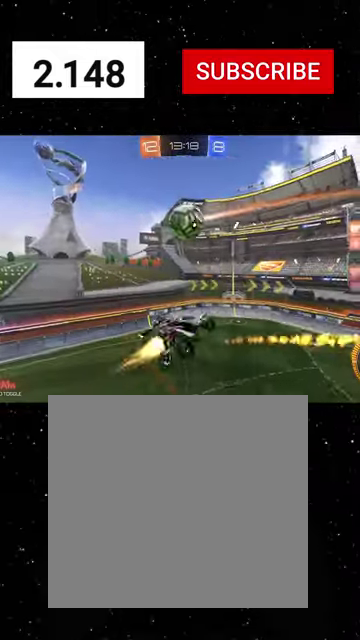
{"buttons": ["X", "R2"], "left_stick": "left", "right_stick": "center", "events": [[134, "left_stick", "right"], [300, "left_stick", "center"], [434, "left_stick", "left"], [500, "R1", "up"]]}
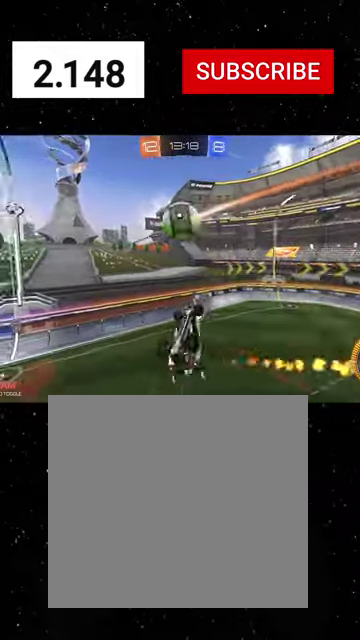
{"buttons": ["R2"], "left_stick": "right", "right_stick": "center", "events": [[234, "X", "up"], [500, "left_stick", "right"]]}
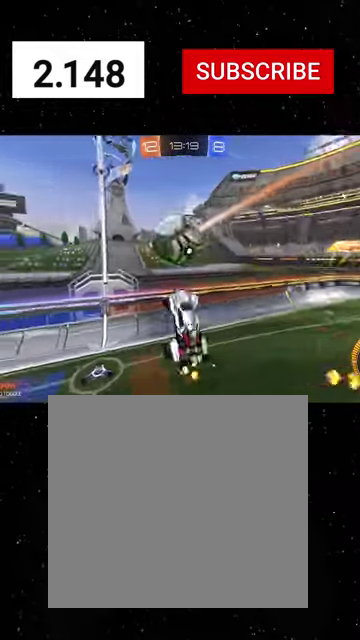
{"buttons": ["R1", "R2"], "left_stick": "up-left", "right_stick": "center", "events": [[167, "R1", "down"], [167, "left_stick", "center"], [267, "R1", "up"], [267, "left_stick", "up"], [334, "left_stick", "up-left"], [434, "R1", "down"], [434, "Y", "down"], [500, "Y", "up"]]}
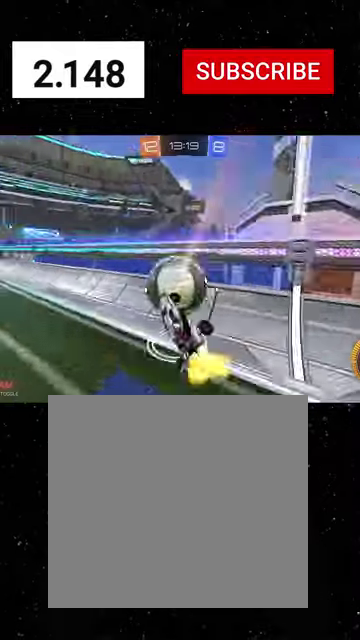
{"buttons": ["R1", "R2"], "left_stick": "right", "right_stick": "center", "events": [[67, "Y", "down"], [200, "Y", "up"], [334, "left_stick", "right"]]}
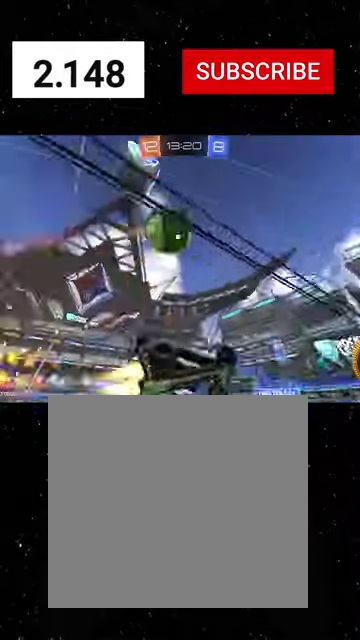
{"buttons": ["R1", "R2"], "left_stick": "center", "right_stick": "center", "events": [[100, "R1", "up"], [134, "L2", "down"], [167, "left_stick", "center"], [267, "L2", "up"], [300, "R1", "down"]]}
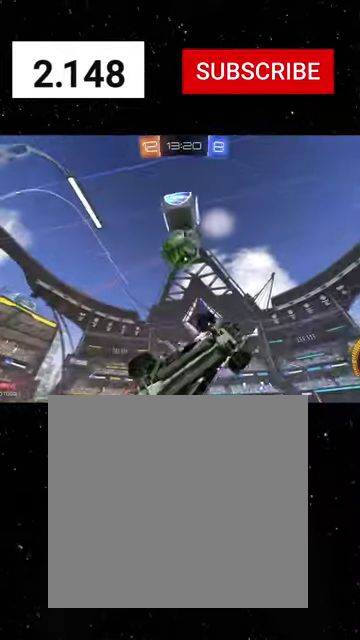
{"buttons": ["X", "R2"], "left_stick": "down-right", "right_stick": "center", "events": [[34, "left_stick", "right"], [100, "R1", "up"], [234, "A", "down"], [267, "R1", "down"], [267, "left_stick", "up-right"], [334, "R1", "up"], [334, "X", "down"], [367, "left_stick", "down-right"], [400, "A", "up"]]}
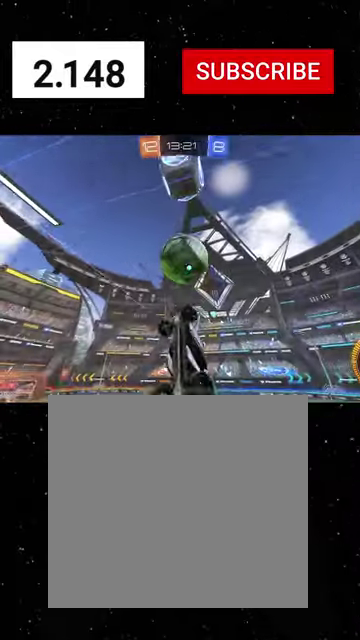
{"buttons": ["A", "X", "R1", "R2"], "left_stick": "down-left", "right_stick": "center", "events": [[67, "left_stick", "center"], [167, "X", "up"], [234, "R2", "up"], [234, "left_stick", "up-left"], [267, "A", "down"], [300, "R2", "down"], [334, "X", "down"], [334, "left_stick", "down"], [367, "R1", "down"], [500, "left_stick", "down-left"]]}
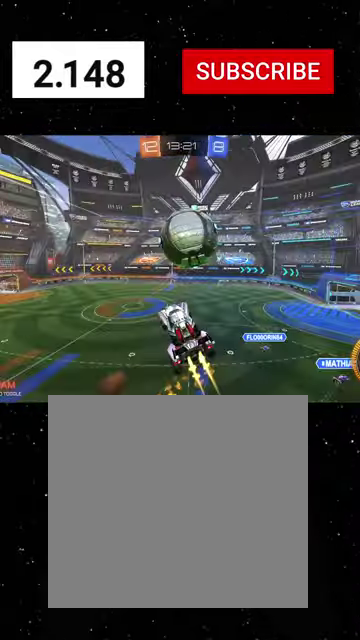
{"buttons": ["X", "R1", "R2"], "left_stick": "down-left", "right_stick": "center", "events": [[34, "A", "up"], [100, "left_stick", "down"], [300, "left_stick", "down-right"], [467, "left_stick", "down-left"]]}
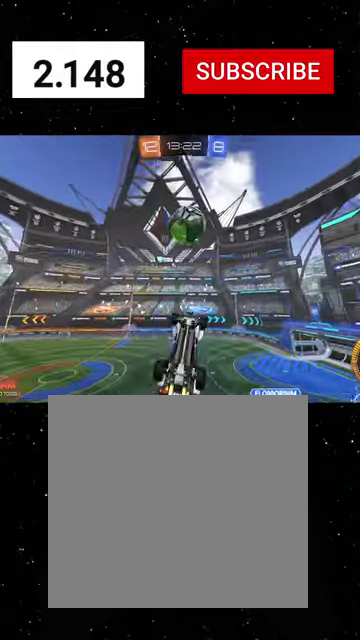
{"buttons": ["X", "R1", "R2"], "left_stick": "up-left", "right_stick": "center", "events": [[34, "left_stick", "down"], [167, "left_stick", "down-right"], [500, "left_stick", "up-left"]]}
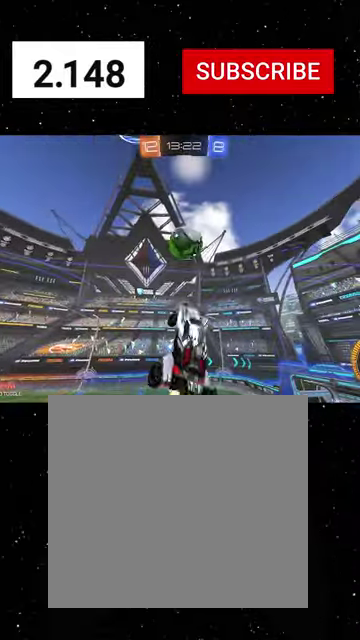
{"buttons": ["X", "R1", "R2"], "left_stick": "down-left", "right_stick": "center", "events": [[100, "left_stick", "left"], [234, "left_stick", "down-left"]]}
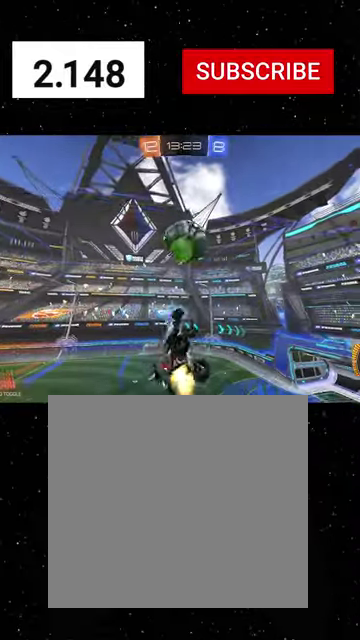
{"buttons": ["X", "R2"], "left_stick": "down-left", "right_stick": "center", "events": [[67, "Y", "down"], [67, "left_stick", "up-right"], [134, "Y", "up"], [234, "Y", "down"], [267, "left_stick", "center"], [367, "Y", "up"], [434, "left_stick", "down-left"], [500, "R1", "up"]]}
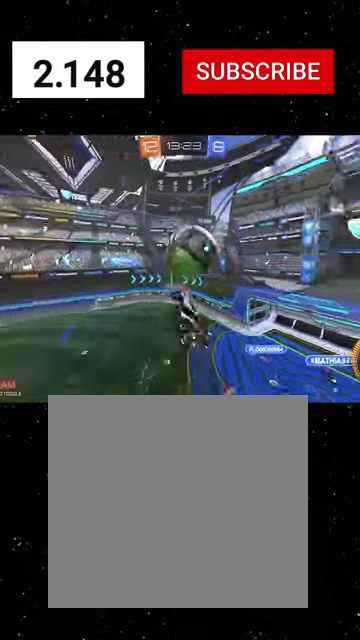
{"buttons": ["X", "R2"], "left_stick": "up-right", "right_stick": "center", "events": [[167, "left_stick", "right"], [200, "X", "up"], [300, "left_stick", "up-right"], [367, "X", "down"], [400, "R1", "down"], [500, "R1", "up"]]}
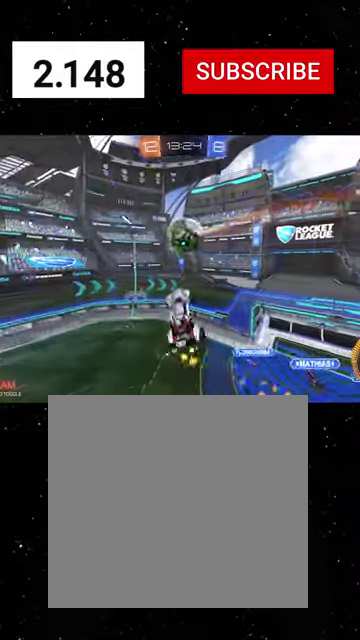
{"buttons": ["X", "R2"], "left_stick": "down-left", "right_stick": "center", "events": [[67, "left_stick", "right"], [100, "R1", "down"], [134, "left_stick", "center"], [167, "R1", "up"], [234, "left_stick", "left"], [467, "left_stick", "down-left"]]}
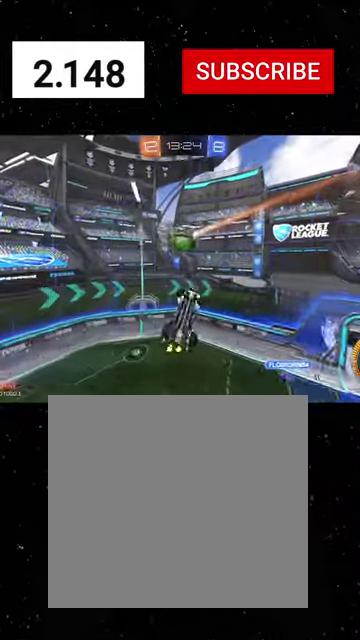
{"buttons": ["R1", "R2"], "left_stick": "down-right", "right_stick": "center", "events": [[34, "R1", "down"], [134, "left_stick", "center"], [267, "left_stick", "up-left"], [300, "X", "up"], [334, "R1", "up"], [334, "left_stick", "down-left"], [400, "R1", "down"], [400, "left_stick", "down"], [467, "left_stick", "down-right"]]}
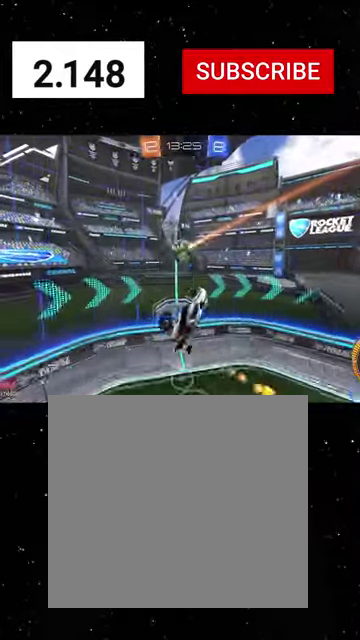
{"buttons": ["X", "R1", "R2"], "left_stick": "up-right", "right_stick": "center"}